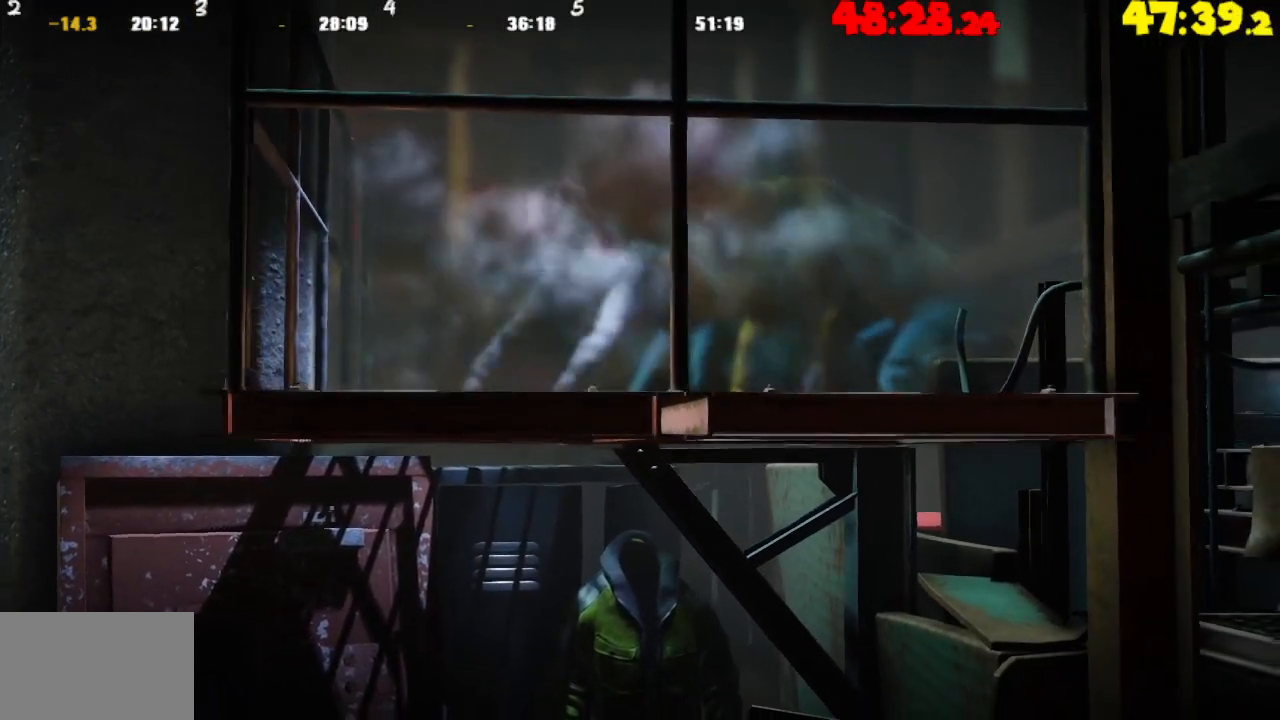
Gameplay with a controller (PlayStation layout); each line is a JSON object with the inputs held at the frame after it. "events" lists button and stick changes between this image and that frame as [ms after this image, input, new state], when the widget could be followed in between.
{"buttons": ["TRIANGLE"], "left_stick": "right", "right_stick": "center", "events": [[50, "left_stick", "right"], [150, "TRIANGLE", "down"]]}
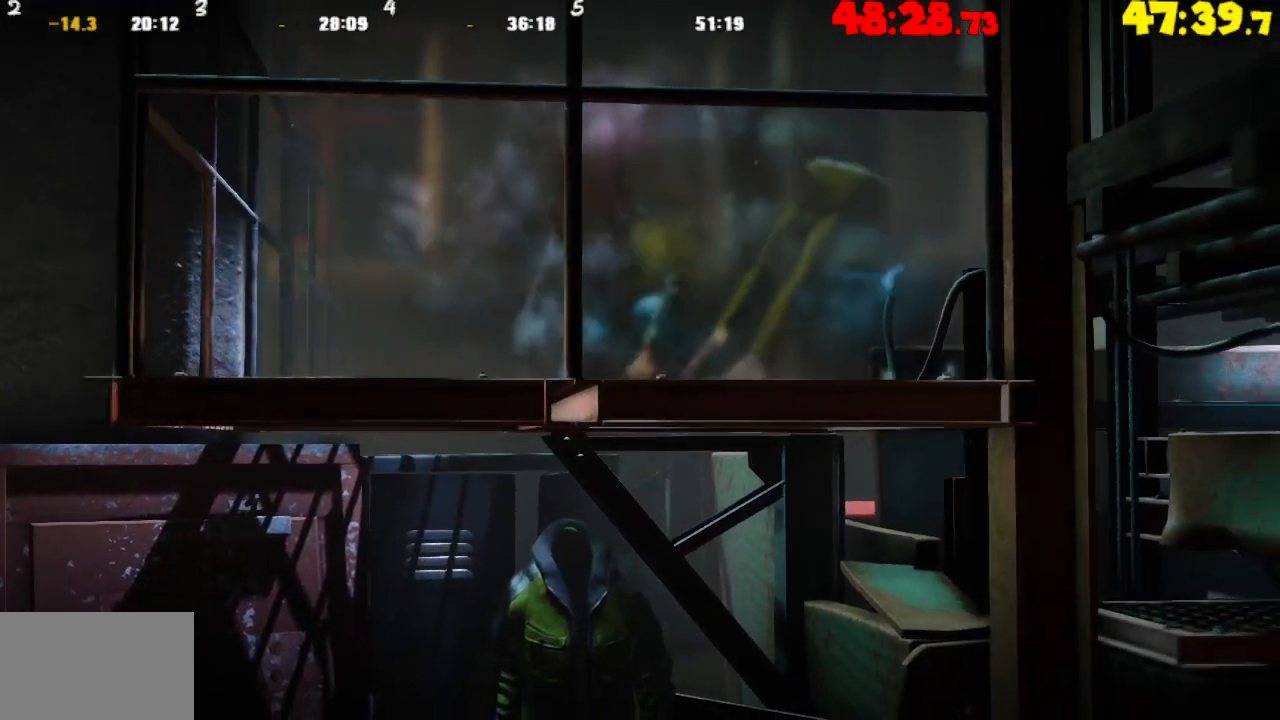
{"buttons": ["TRIANGLE"], "left_stick": "right", "right_stick": "center", "events": []}
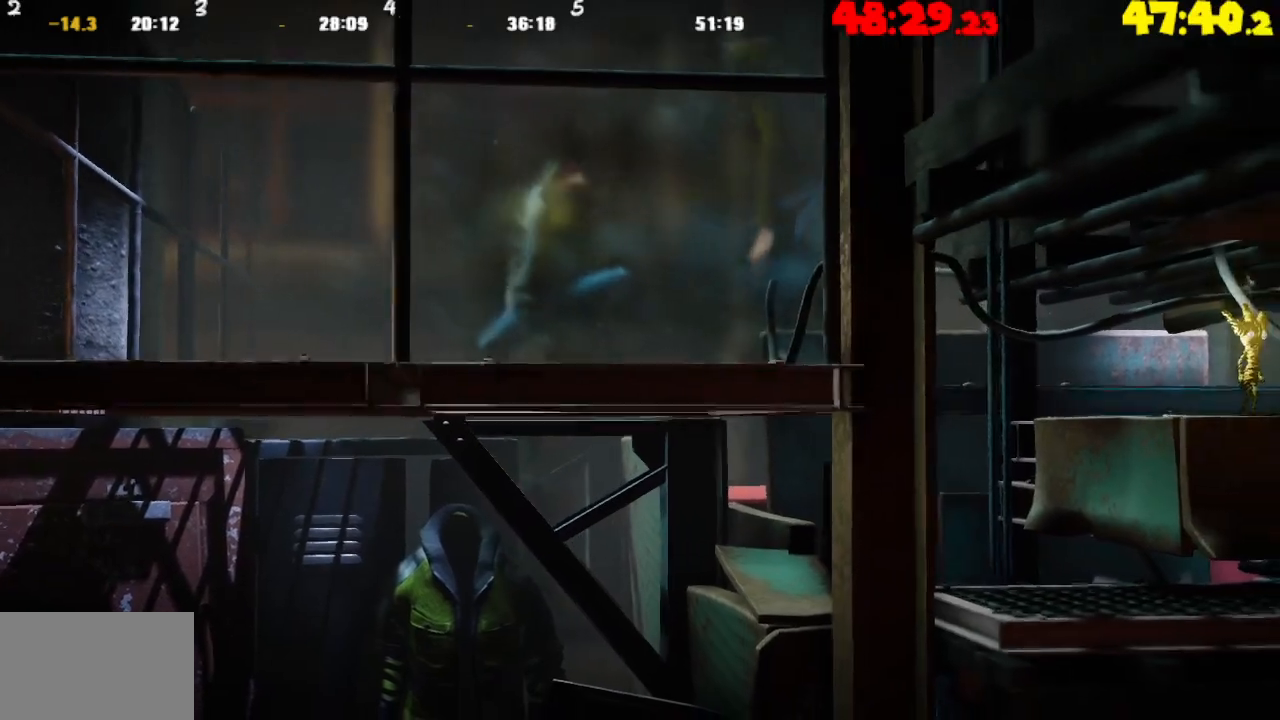
{"buttons": ["TRIANGLE"], "left_stick": "right", "right_stick": "center", "events": []}
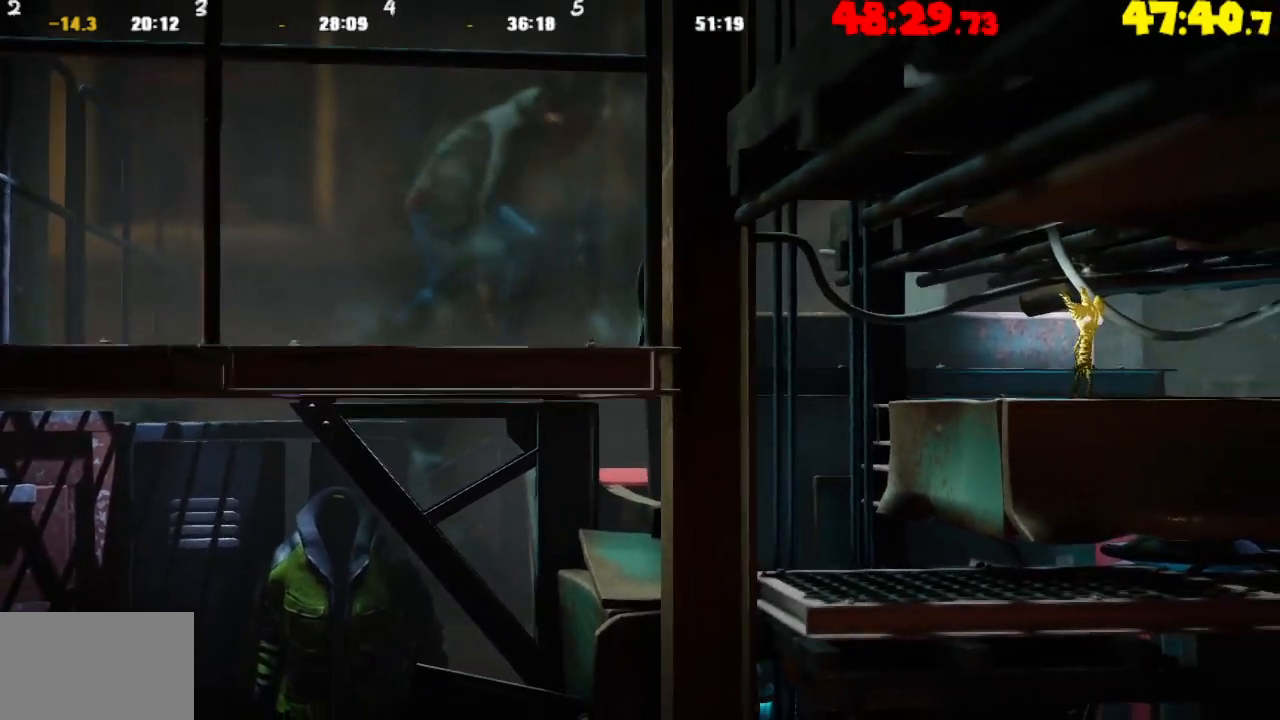
{"buttons": ["TRIANGLE"], "left_stick": "right", "right_stick": "center", "events": []}
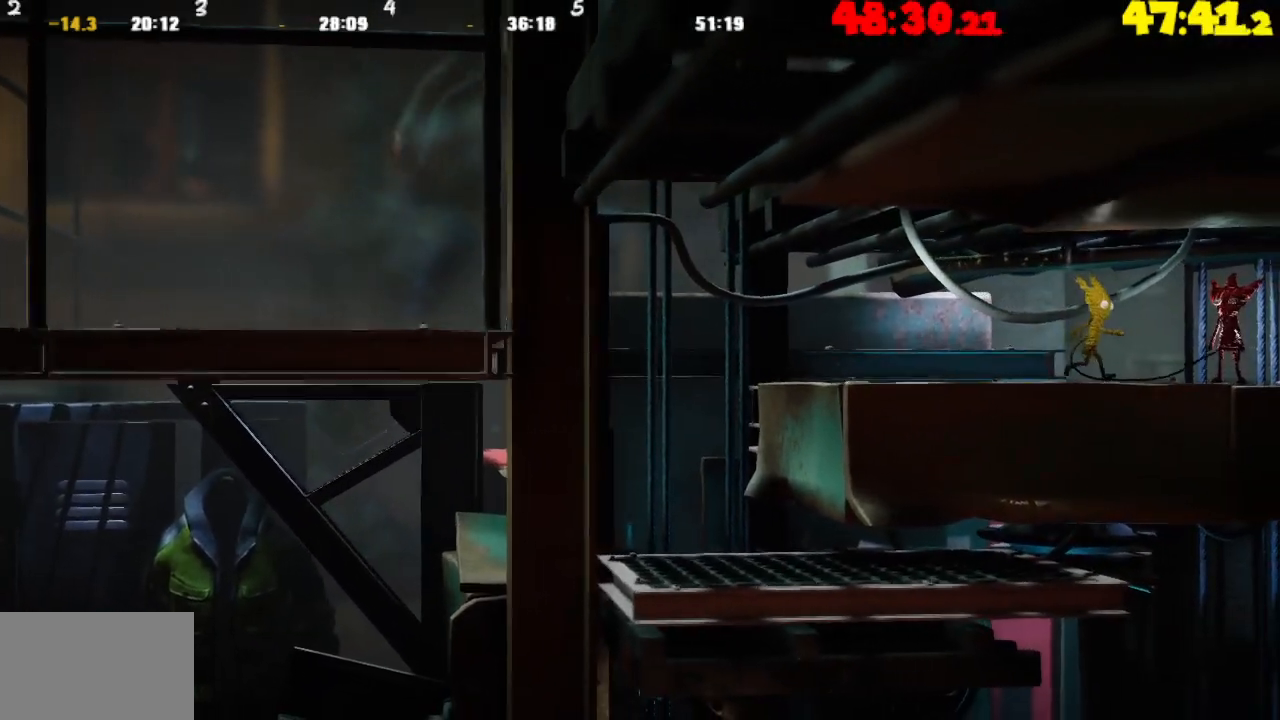
{"buttons": ["TRIANGLE"], "left_stick": "right", "right_stick": "center", "events": []}
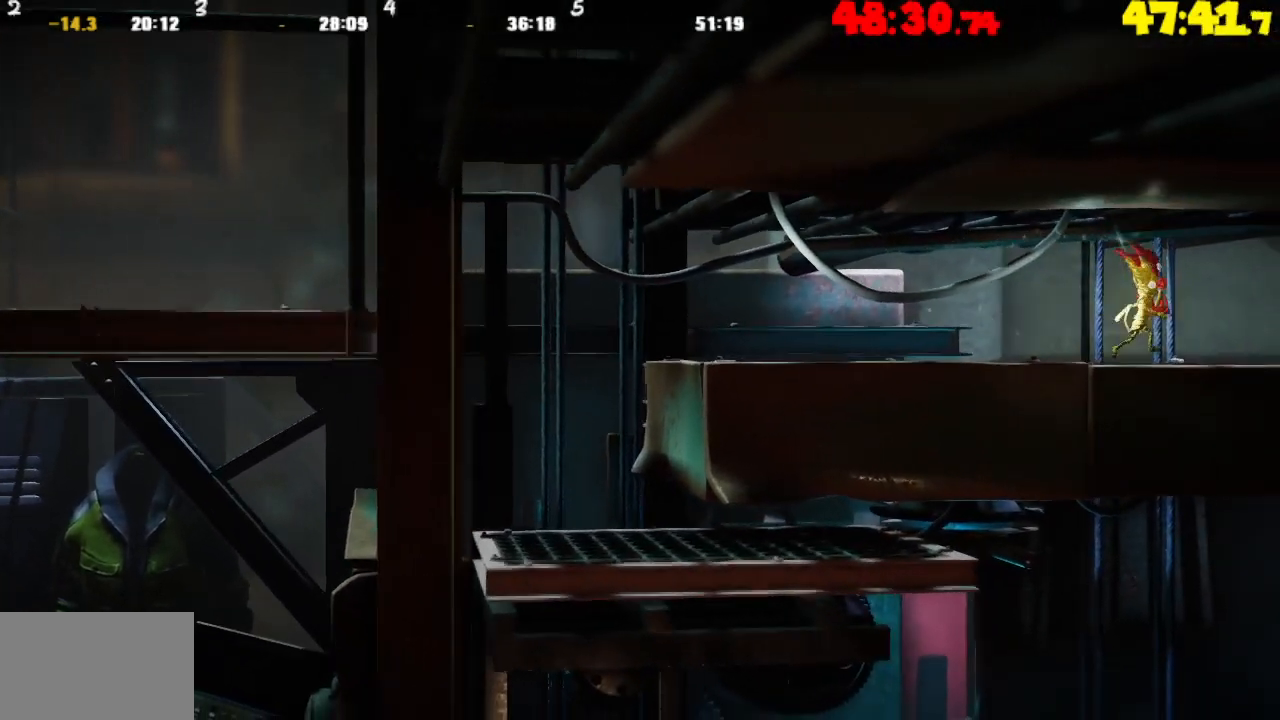
{"buttons": [], "left_stick": "right", "right_stick": "center", "events": [[50, "TRIANGLE", "up"]]}
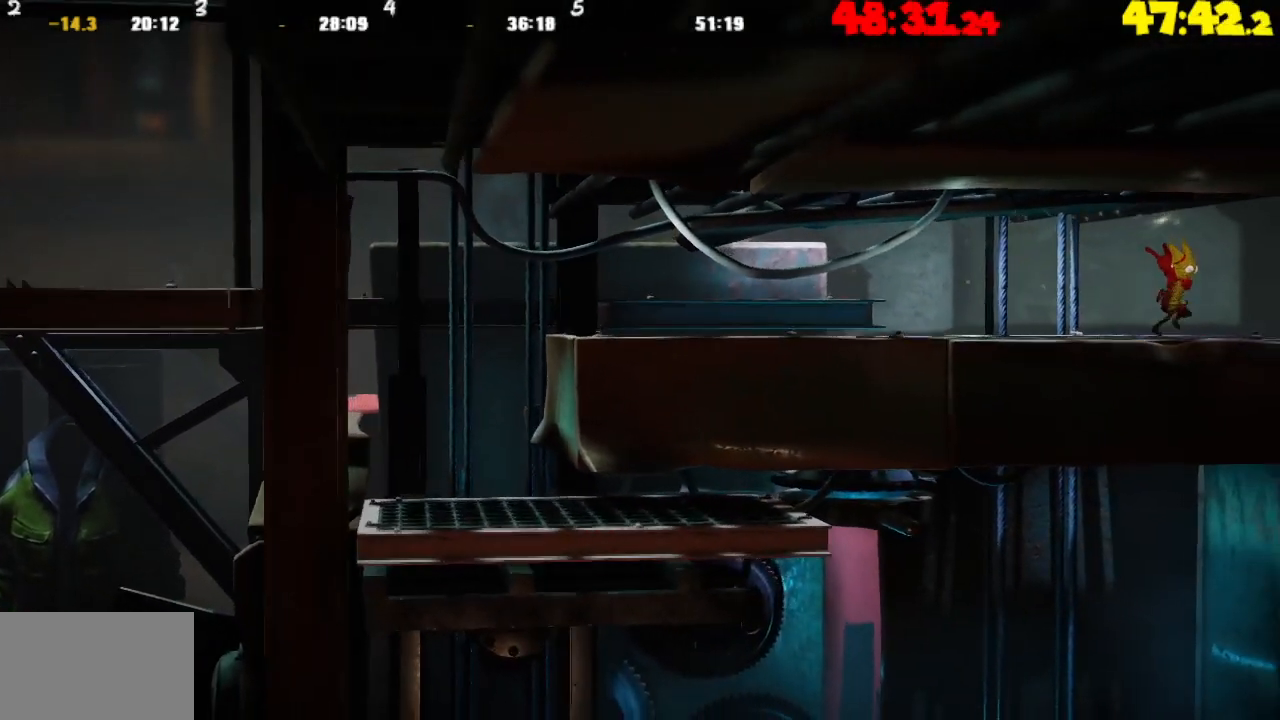
{"buttons": [], "left_stick": "right", "right_stick": "center", "events": []}
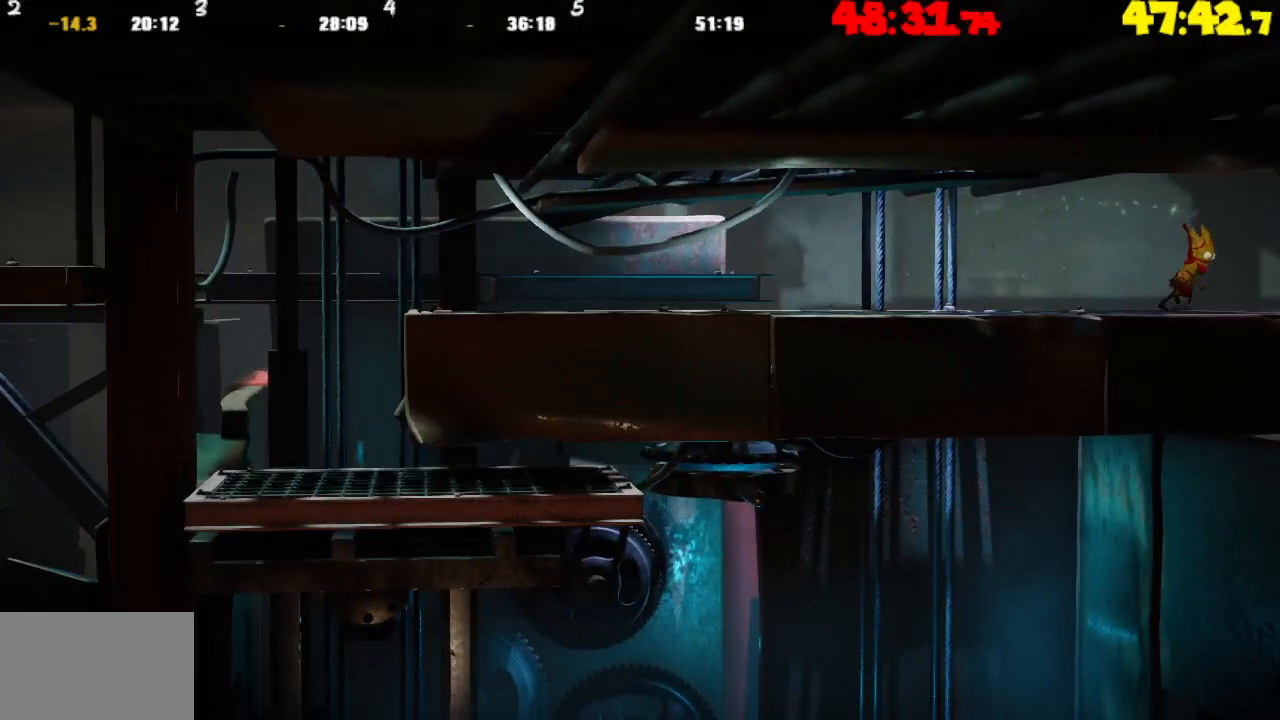
{"buttons": [], "left_stick": "right", "right_stick": "center", "events": []}
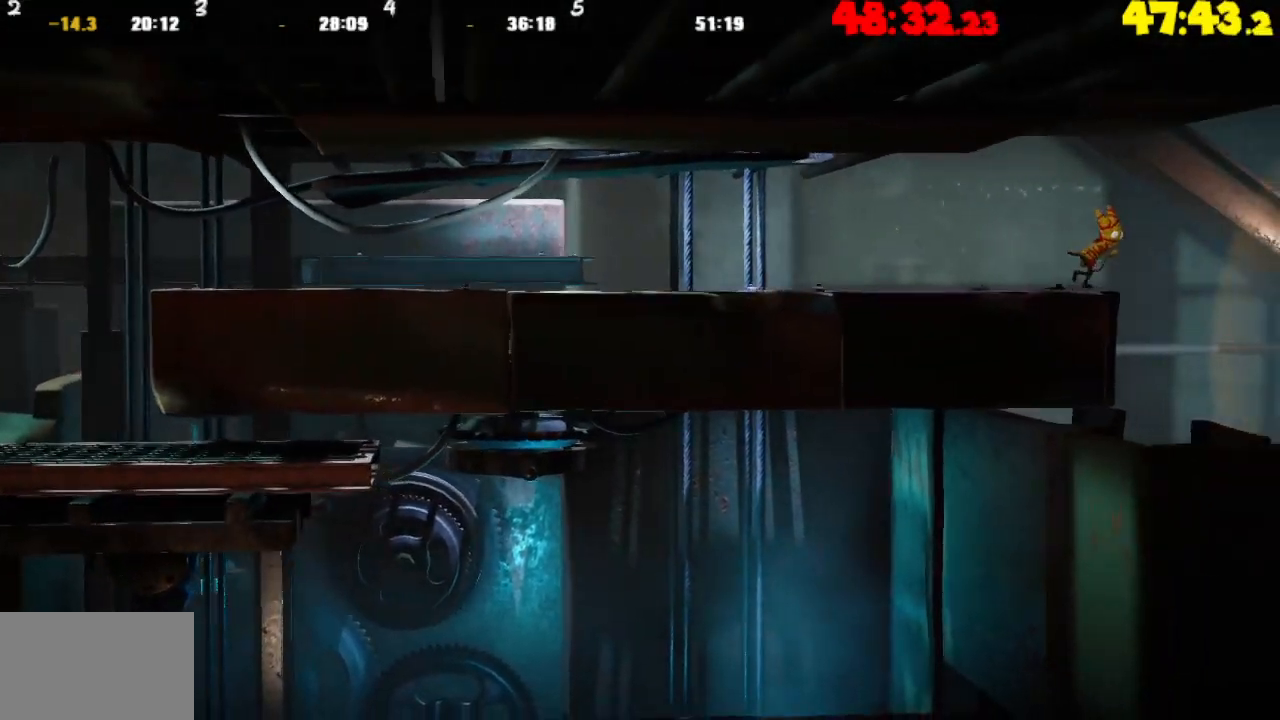
{"buttons": ["R2"], "left_stick": "right", "right_stick": "center", "events": [[433, "R2", "down"]]}
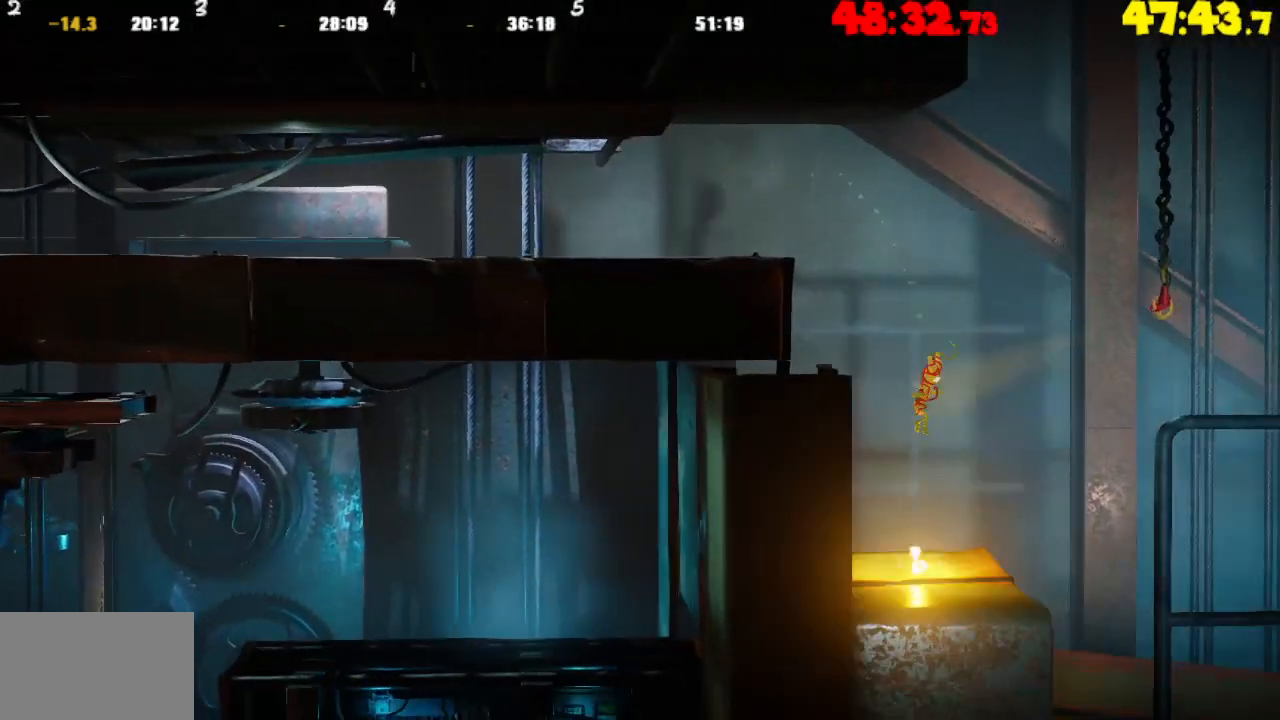
{"buttons": ["R2"], "left_stick": "right", "right_stick": "center", "events": []}
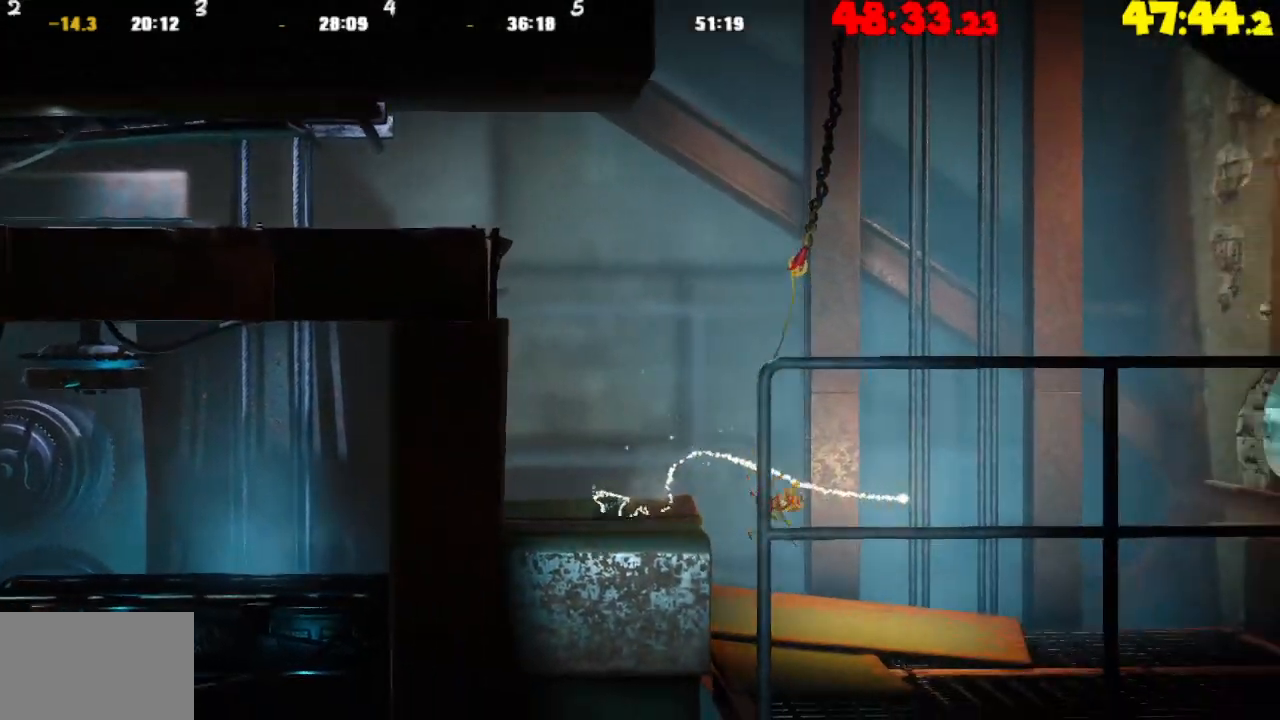
{"buttons": [], "left_stick": "right", "right_stick": "center", "events": [[450, "R2", "up"]]}
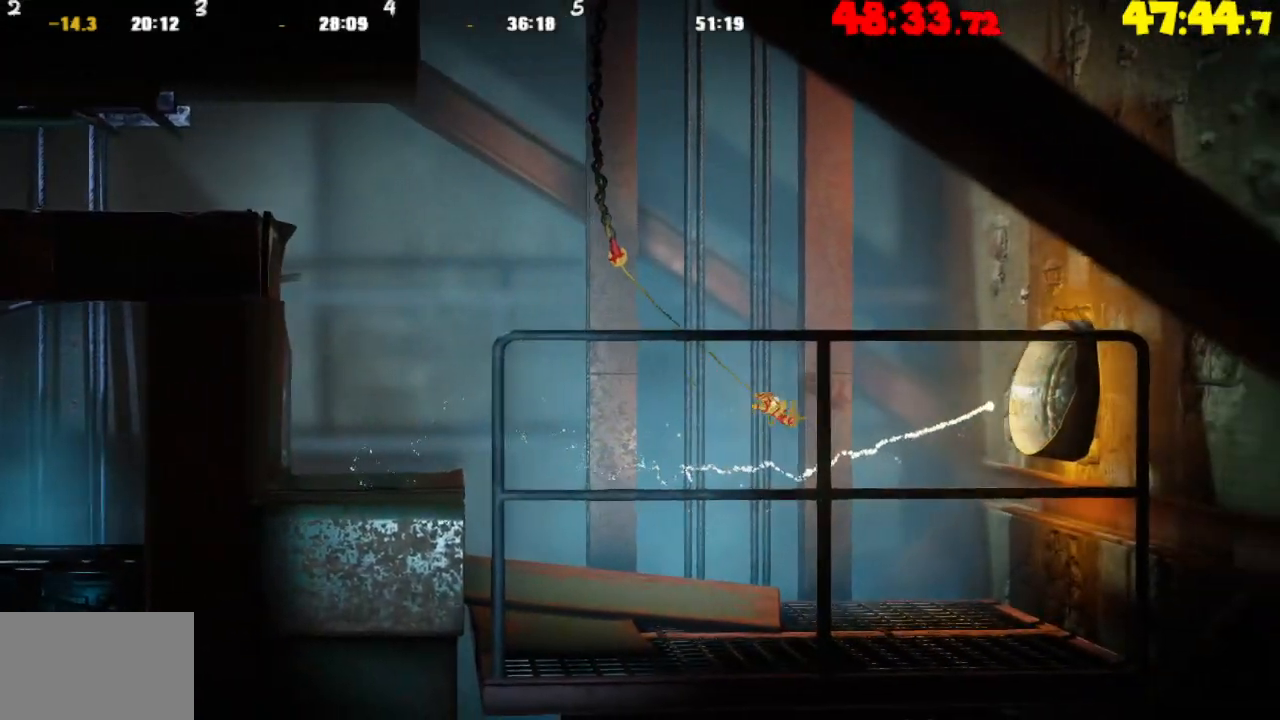
{"buttons": [], "left_stick": "right", "right_stick": "center", "events": []}
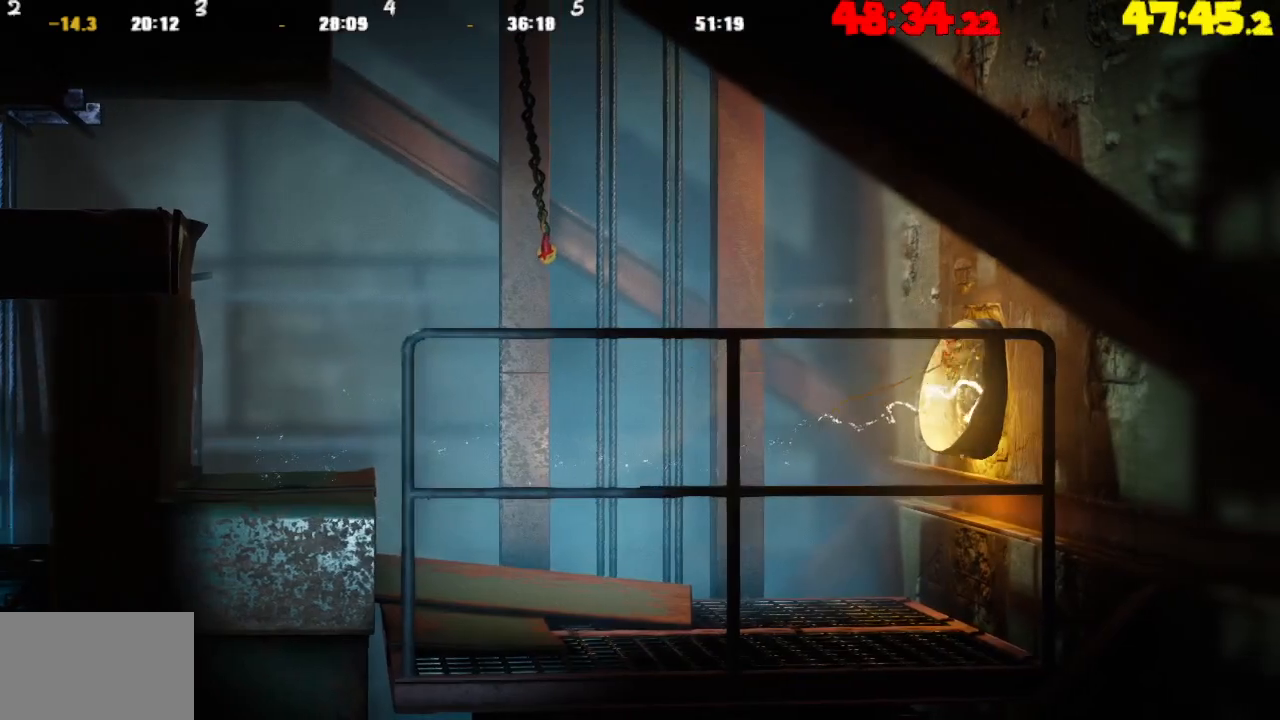
{"buttons": [], "left_stick": "right", "right_stick": "center", "events": []}
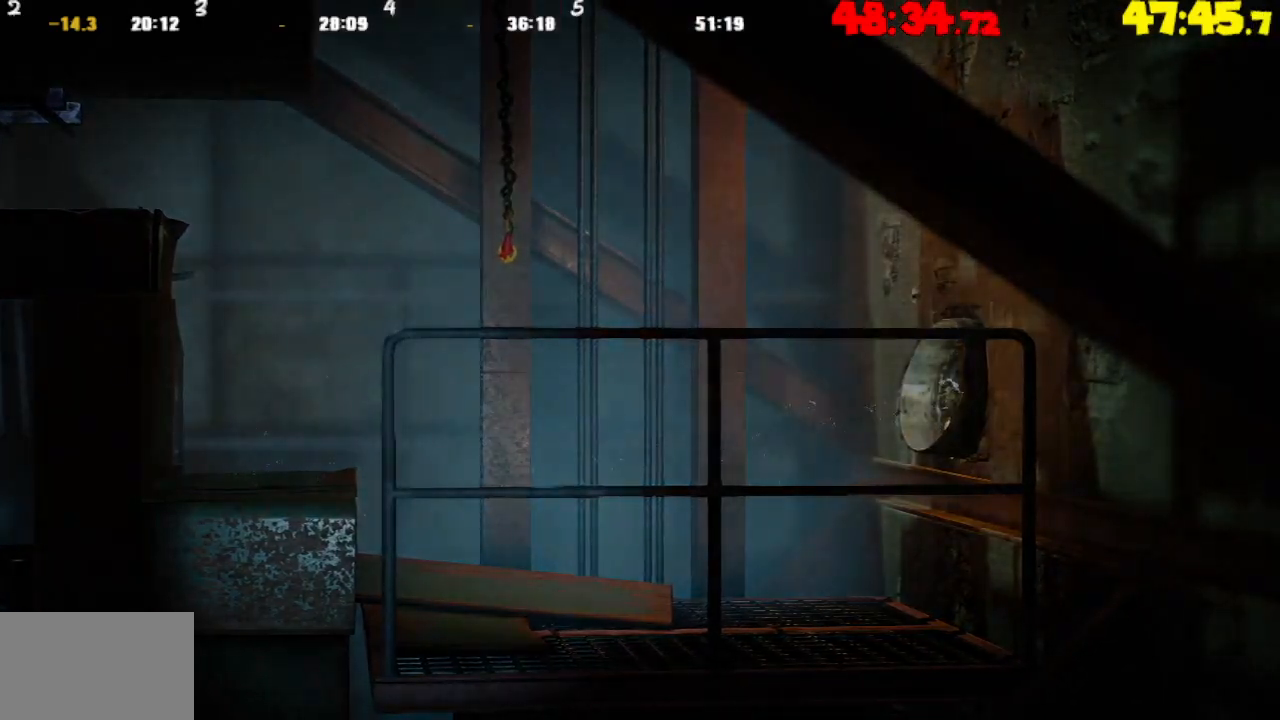
{"buttons": [], "left_stick": "right", "right_stick": "center", "events": [[117, "CROSS", "down"], [217, "CROSS", "up"], [350, "CROSS", "down"], [417, "CROSS", "up"]]}
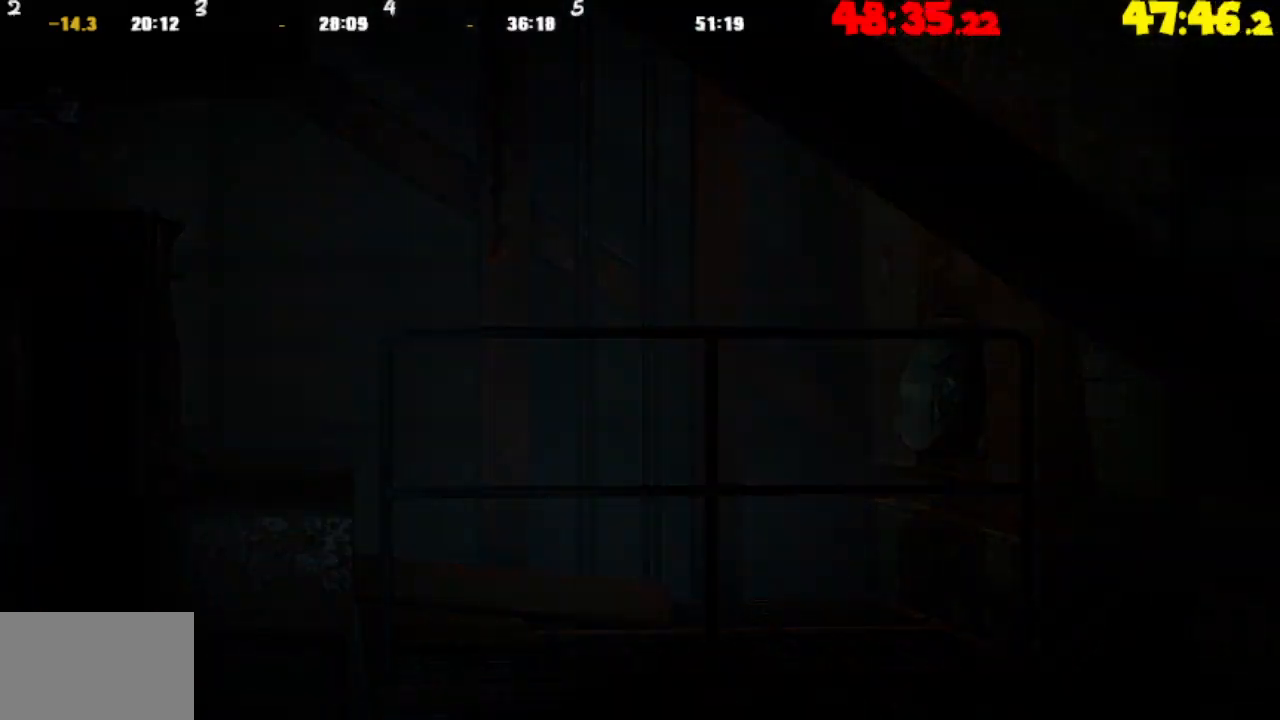
{"buttons": [], "left_stick": "right", "right_stick": "center", "events": [[33, "CROSS", "down"], [117, "CROSS", "up"], [217, "CROSS", "down"], [317, "CROSS", "up"], [417, "CROSS", "down"], [500, "CROSS", "up"]]}
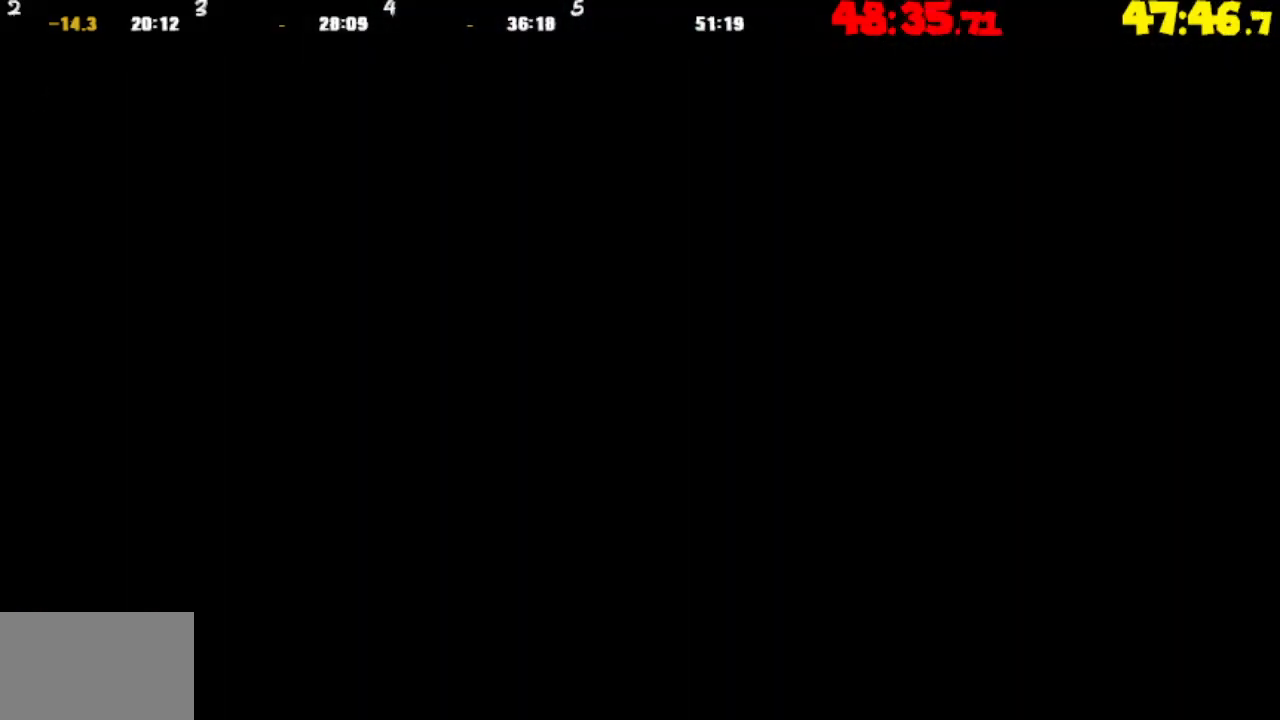
{"buttons": [], "left_stick": "right", "right_stick": "center", "events": [[83, "CROSS", "down"], [167, "CROSS", "up"], [250, "CROSS", "down"], [333, "CROSS", "up"], [417, "CROSS", "down"], [483, "CROSS", "up"]]}
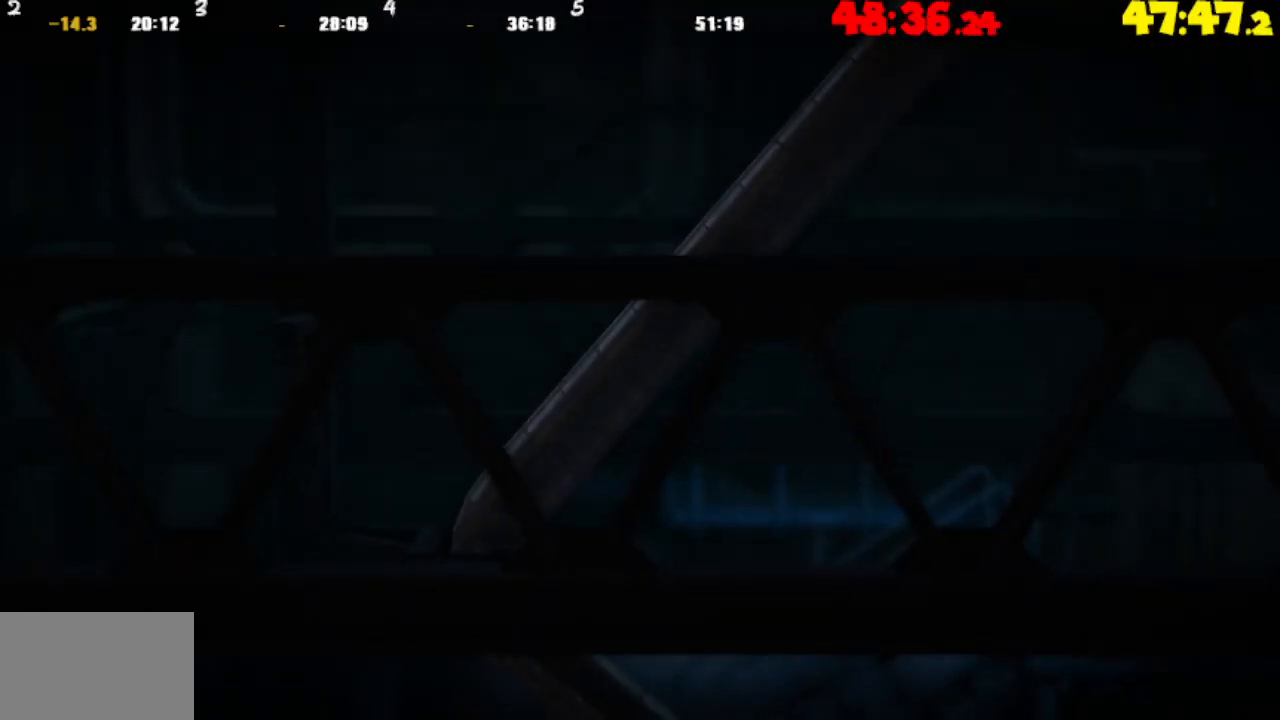
{"buttons": [], "left_stick": "right", "right_stick": "center", "events": [[50, "CROSS", "down"], [150, "CROSS", "up"], [233, "CROSS", "down"], [317, "CROSS", "up"], [400, "CROSS", "down"], [483, "CROSS", "up"]]}
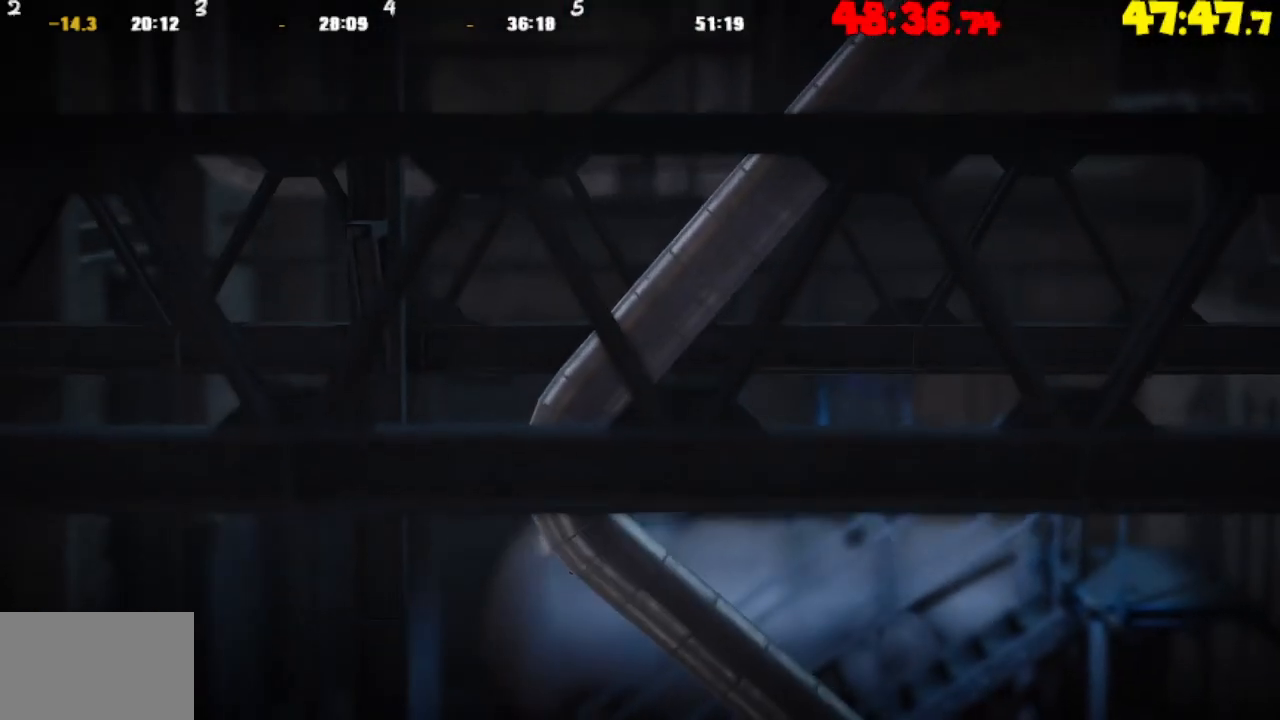
{"buttons": [], "left_stick": "right", "right_stick": "center", "events": [[50, "CROSS", "down"], [133, "CROSS", "up"], [217, "CROSS", "down"], [283, "CROSS", "up"], [367, "CROSS", "down"], [467, "CROSS", "up"]]}
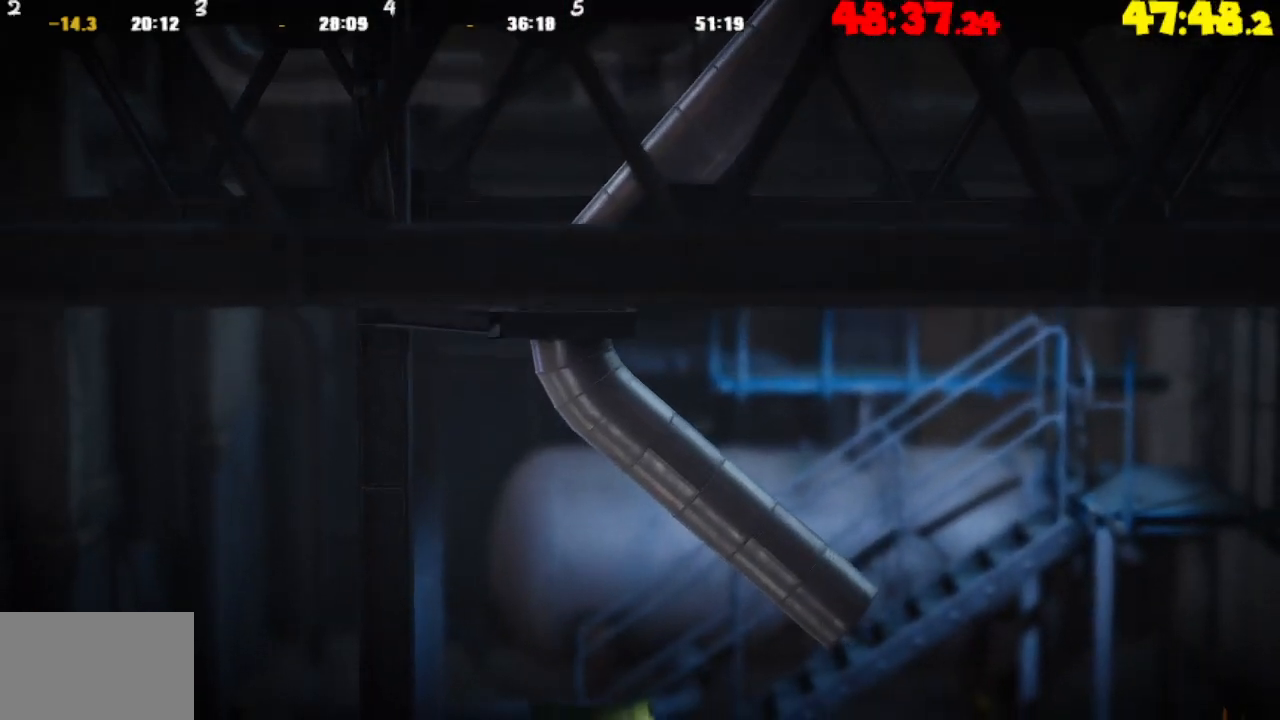
{"buttons": [], "left_stick": "right", "right_stick": "center", "events": [[33, "CROSS", "down"], [117, "CROSS", "up"], [183, "CROSS", "down"], [283, "CROSS", "up"], [383, "CROSS", "down"], [467, "CROSS", "up"]]}
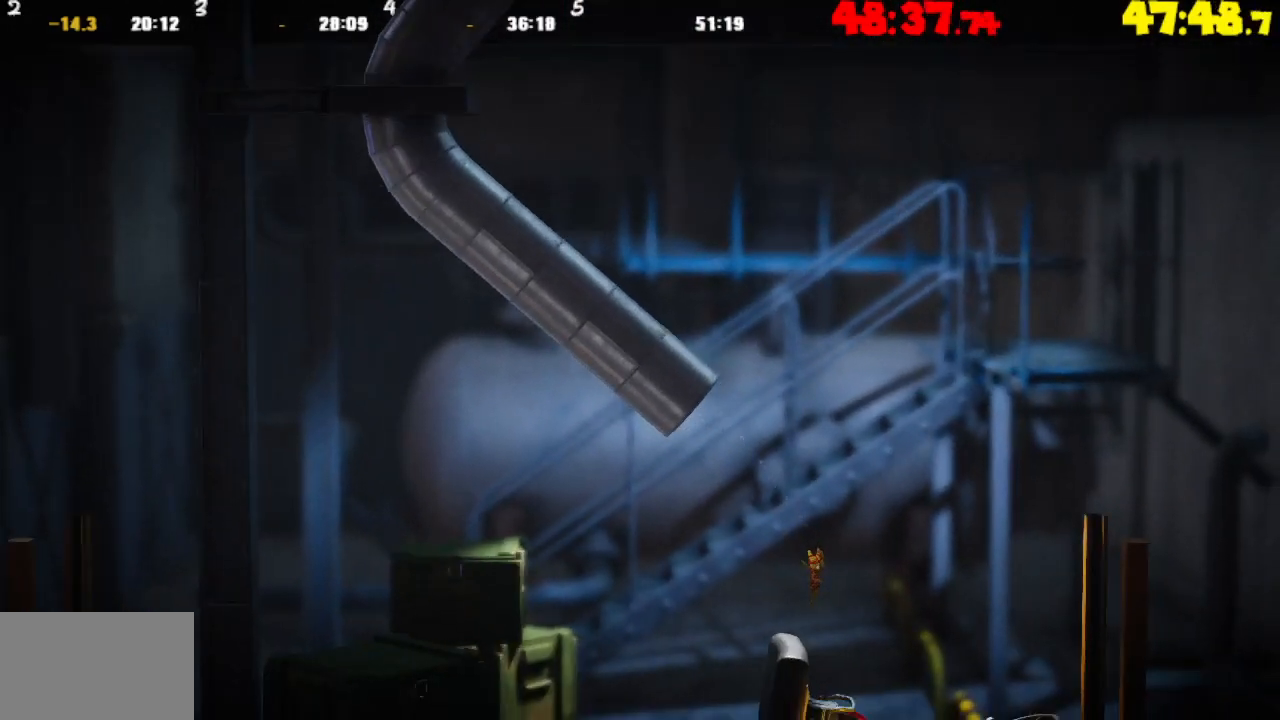
{"buttons": [], "left_stick": "right", "right_stick": "center", "events": [[50, "CROSS", "down"], [150, "CROSS", "up"]]}
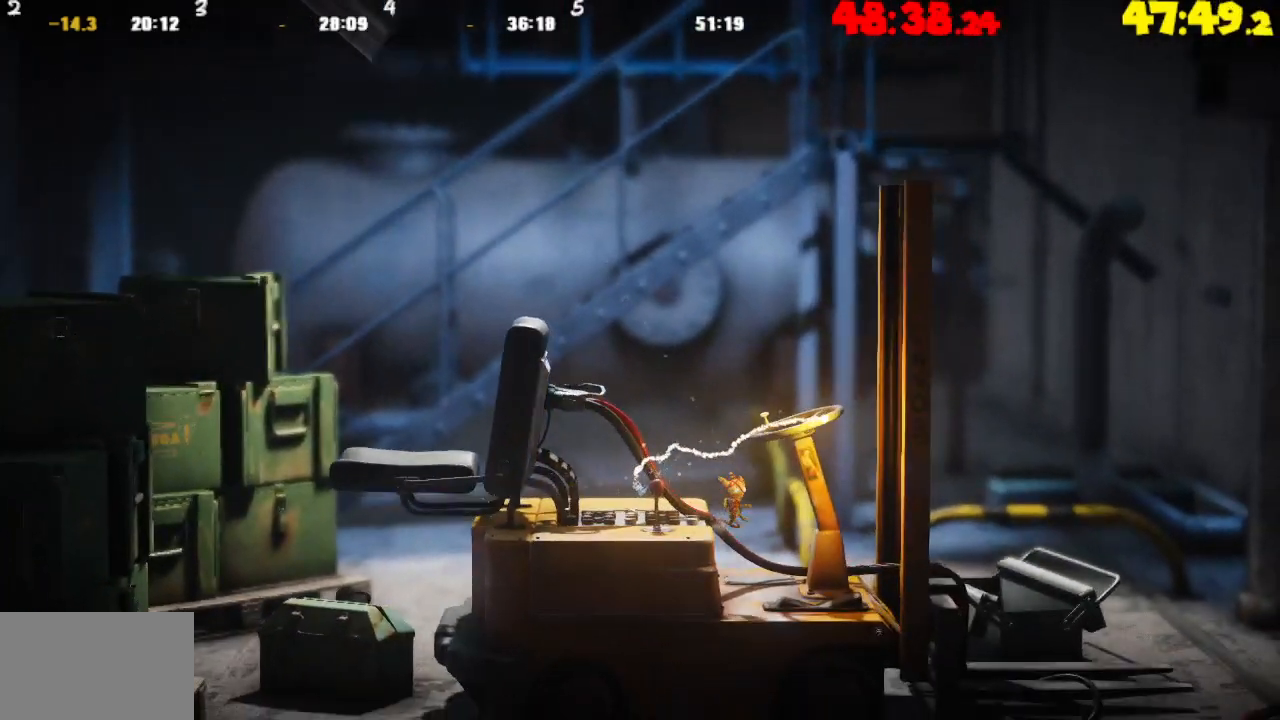
{"buttons": ["CROSS"], "left_stick": "right", "right_stick": "center", "events": [[33, "CROSS", "down"]]}
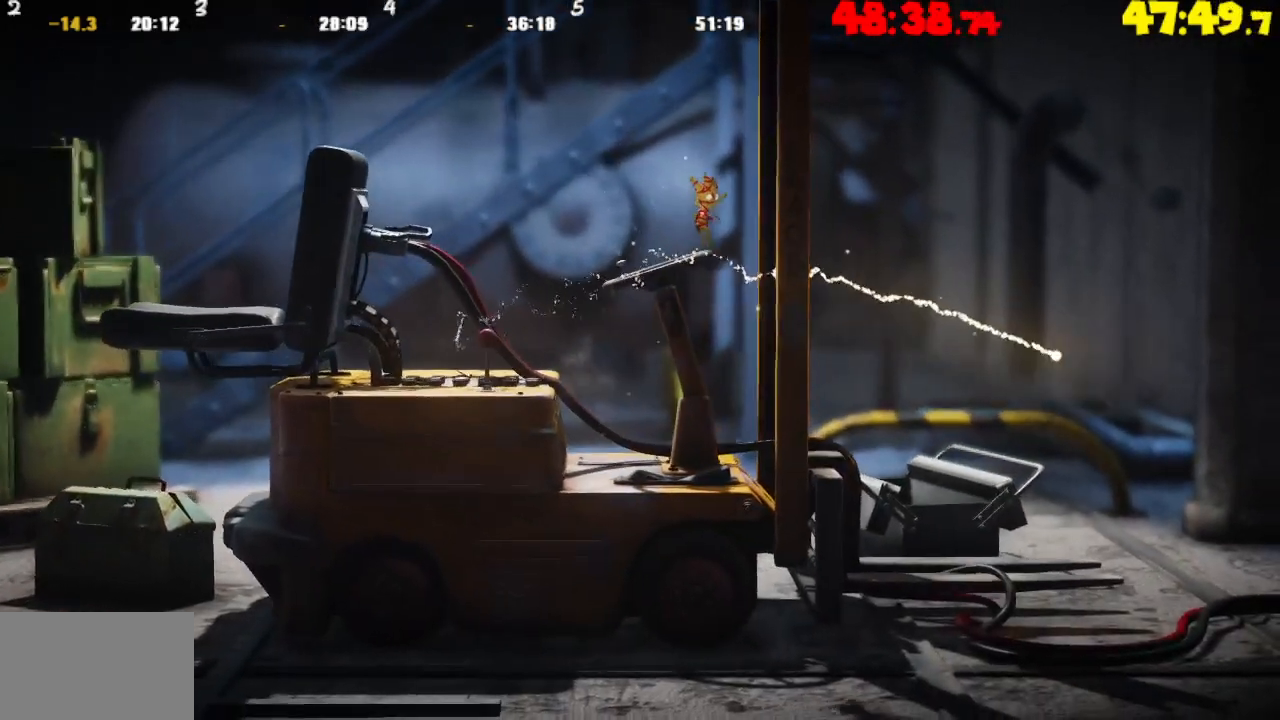
{"buttons": [], "left_stick": "right", "right_stick": "center", "events": [[200, "CROSS", "up"]]}
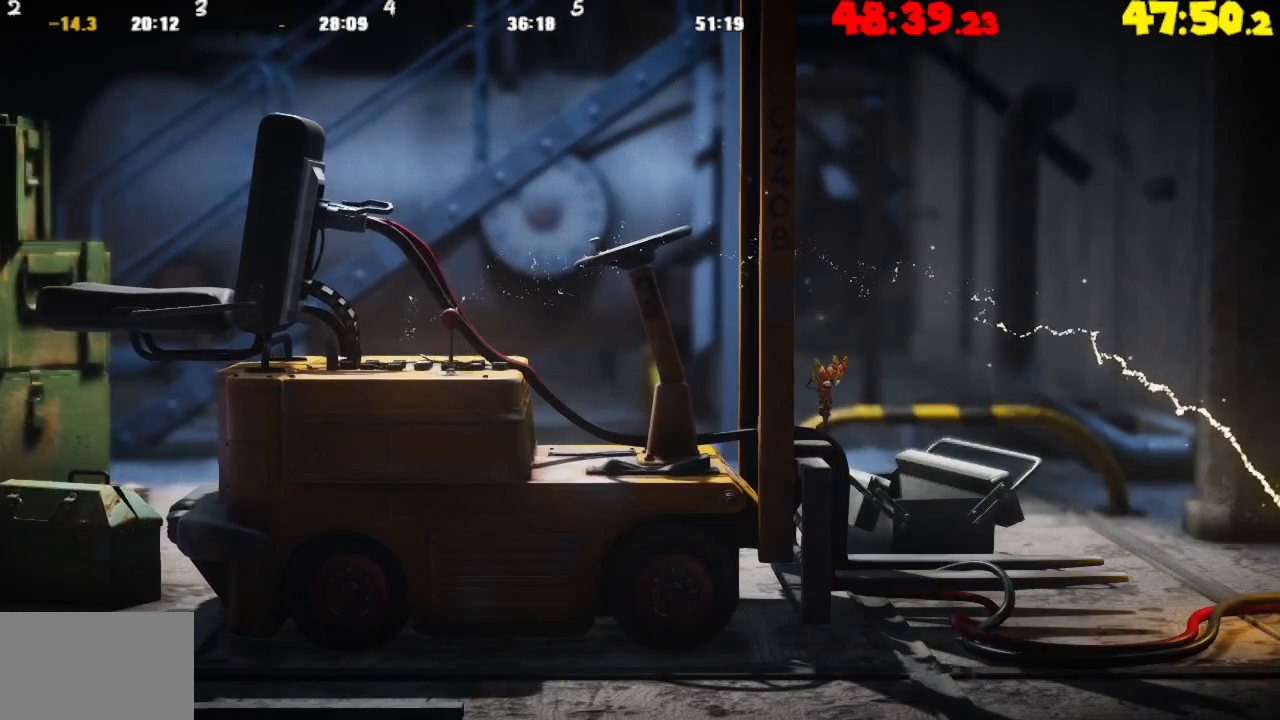
{"buttons": [], "left_stick": "right", "right_stick": "center", "events": []}
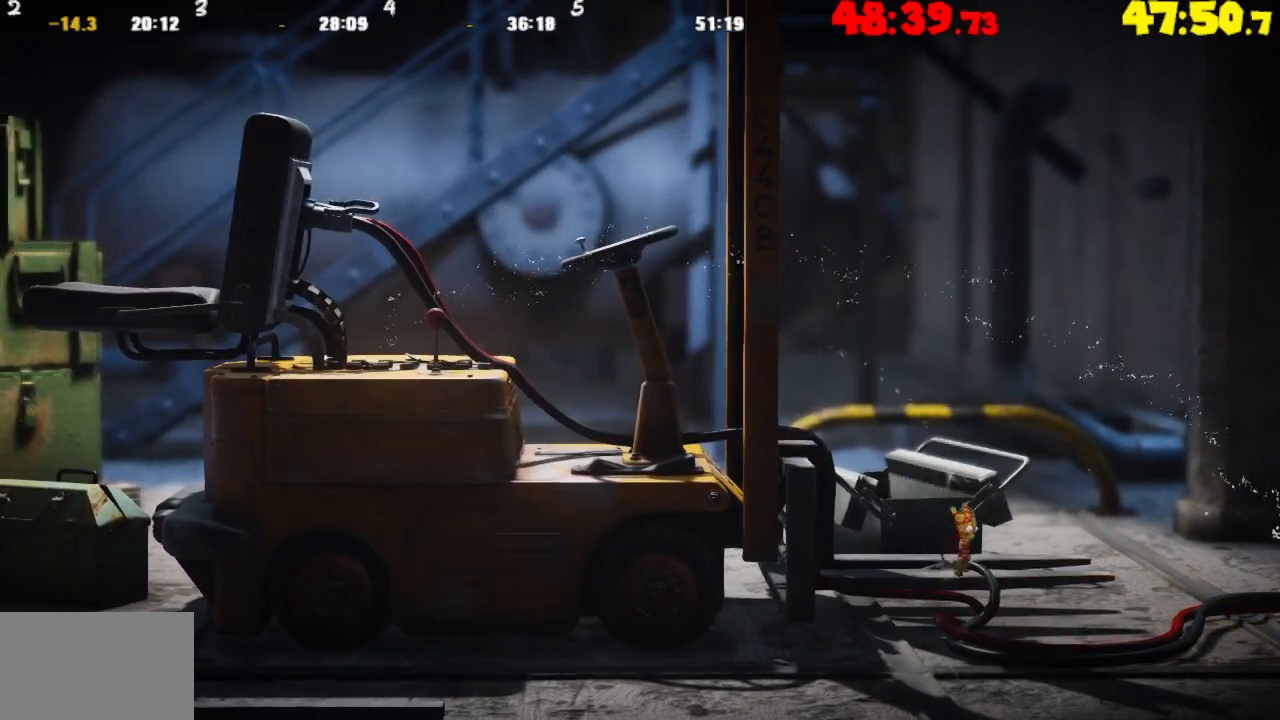
{"buttons": ["CROSS"], "left_stick": "right", "right_stick": "center", "events": [[83, "CROSS", "down"]]}